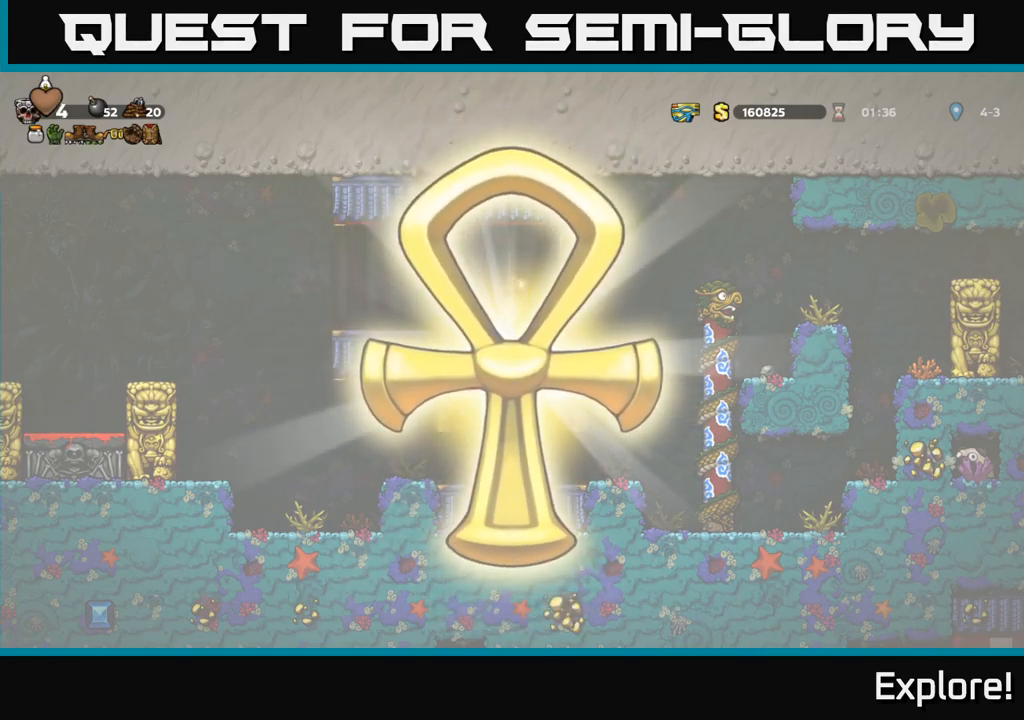
Gameplay with a controller (Xbox layout); each line is a JSON object with the inputs held at the frame after it. "events" lists button and stick changes between this image and that frame as [ms after this image, input, new state], when the widget could be followed in between. Not read: left_stick.
{"buttons": [], "right_stick": "center", "events": [[33, "DPAD_RIGHT", "down"], [267, "DPAD_RIGHT", "up"]]}
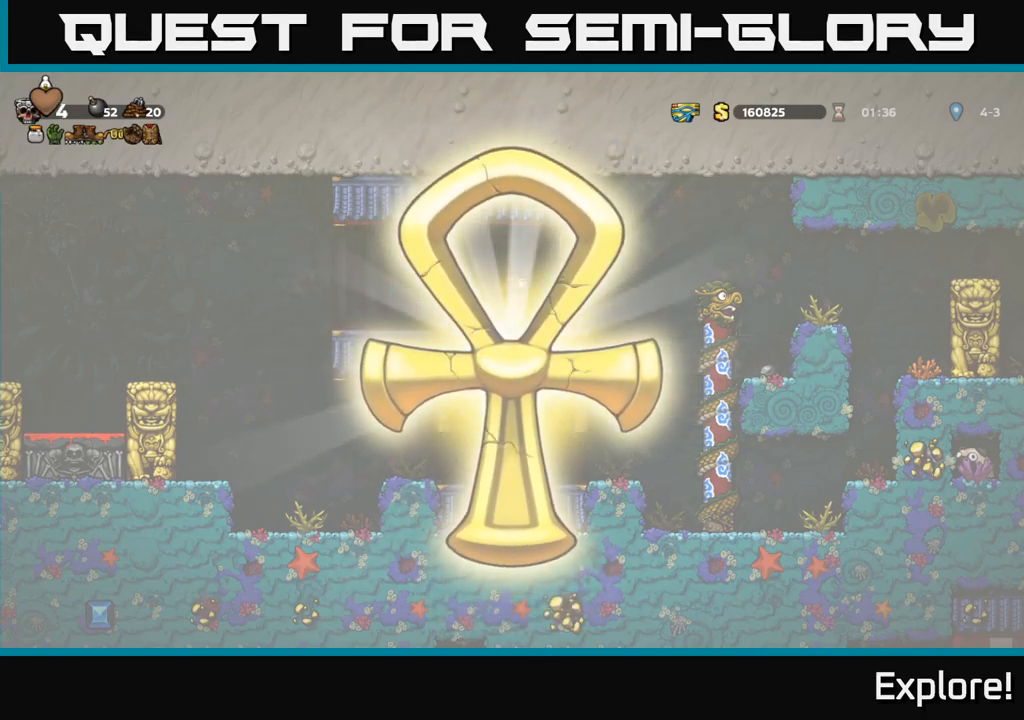
{"buttons": [], "right_stick": "center", "events": [[83, "DPAD_RIGHT", "down"], [267, "DPAD_RIGHT", "up"]]}
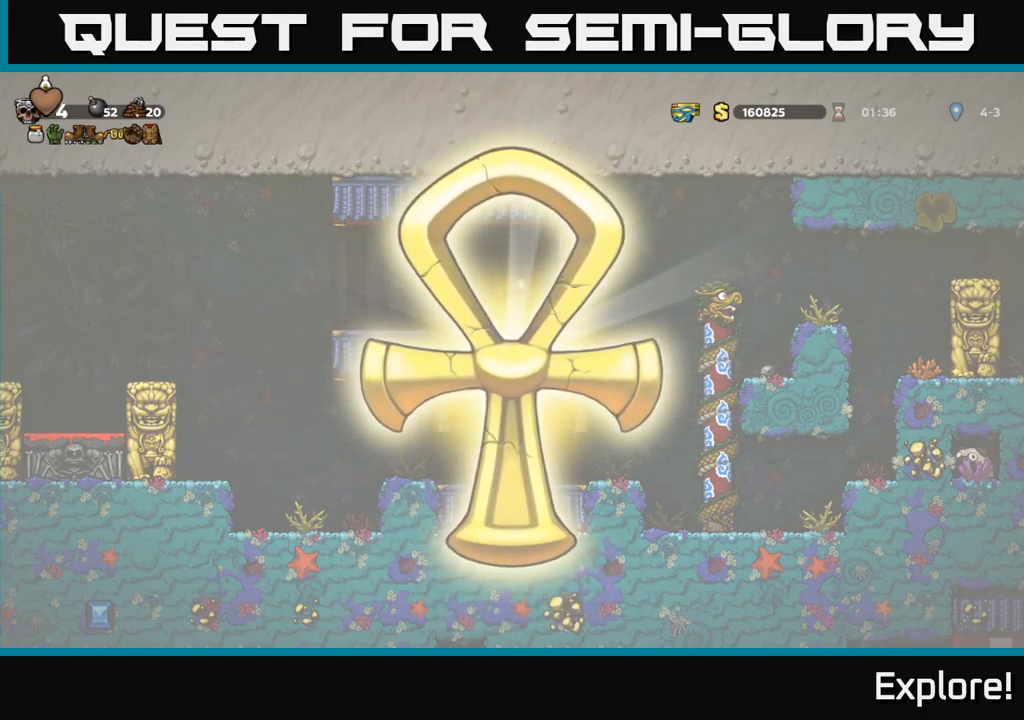
{"buttons": [], "right_stick": "center", "events": []}
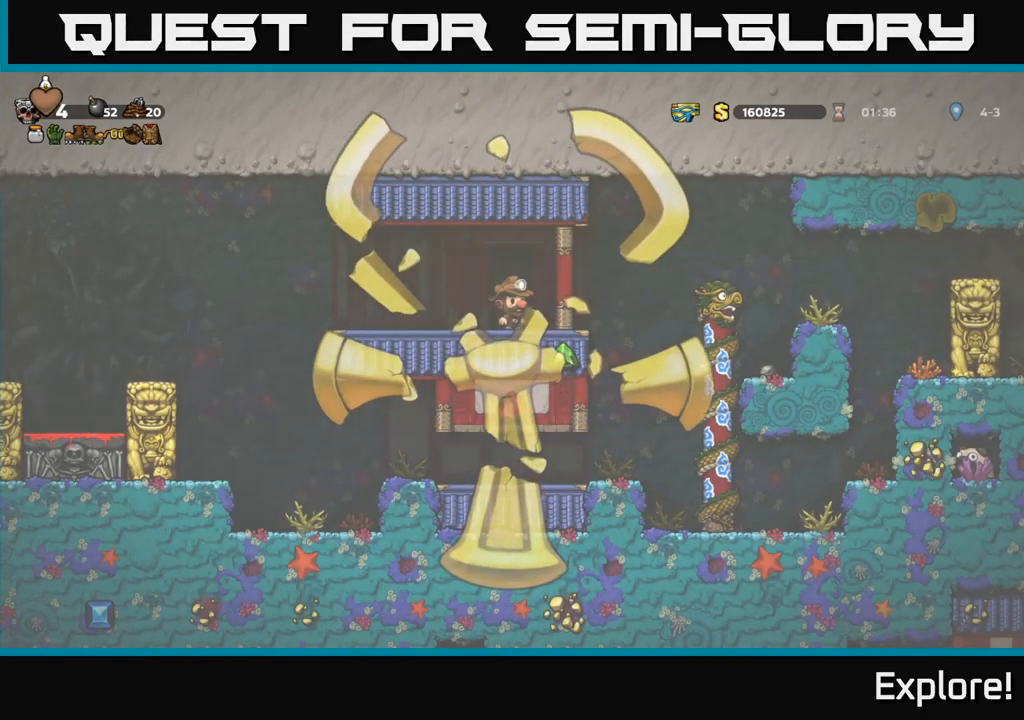
{"buttons": ["DPAD_RIGHT"], "right_stick": "center", "events": [[283, "DPAD_RIGHT", "down"]]}
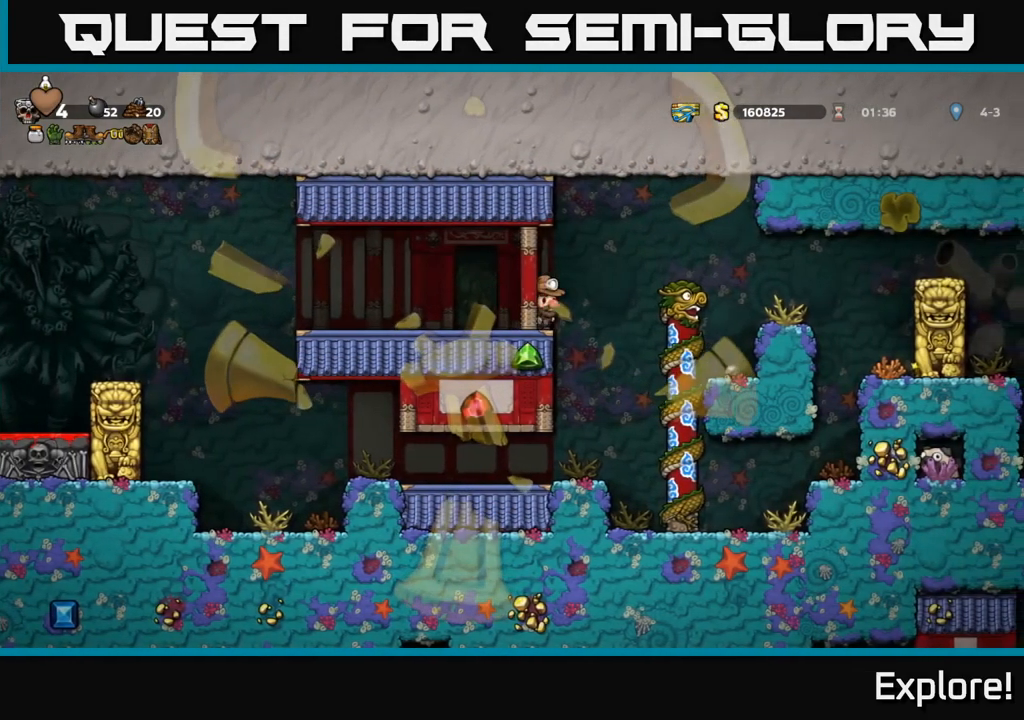
{"buttons": [], "right_stick": "center", "events": [[383, "DPAD_RIGHT", "up"]]}
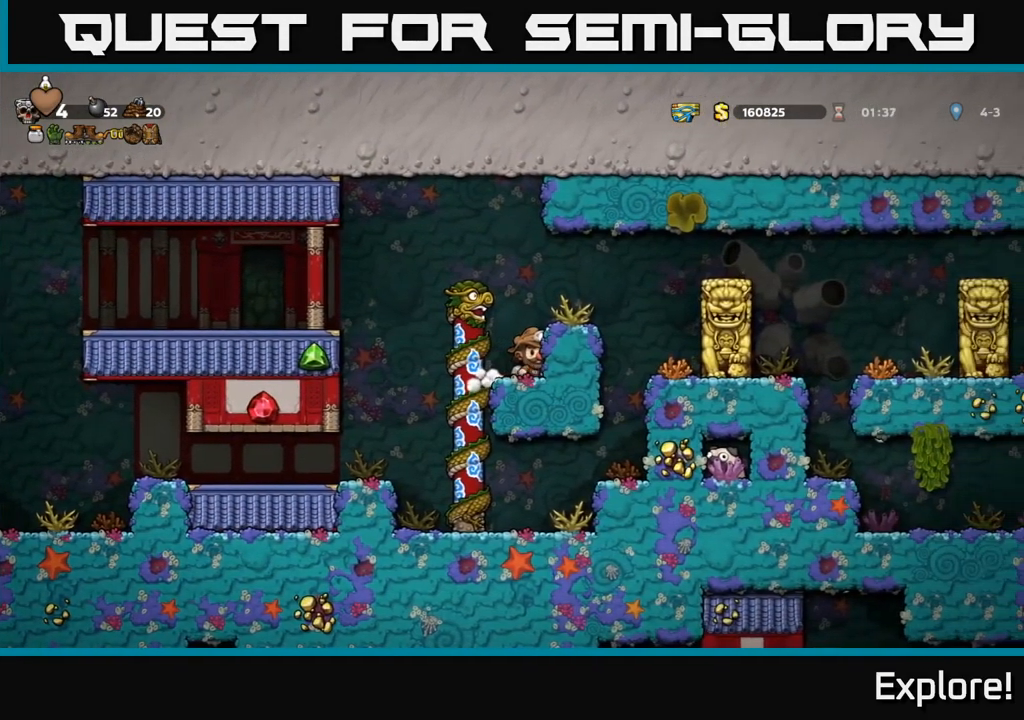
{"buttons": [], "right_stick": "center", "events": [[133, "A", "down"], [250, "A", "up"], [267, "DPAD_RIGHT", "down"], [350, "DPAD_RIGHT", "up"]]}
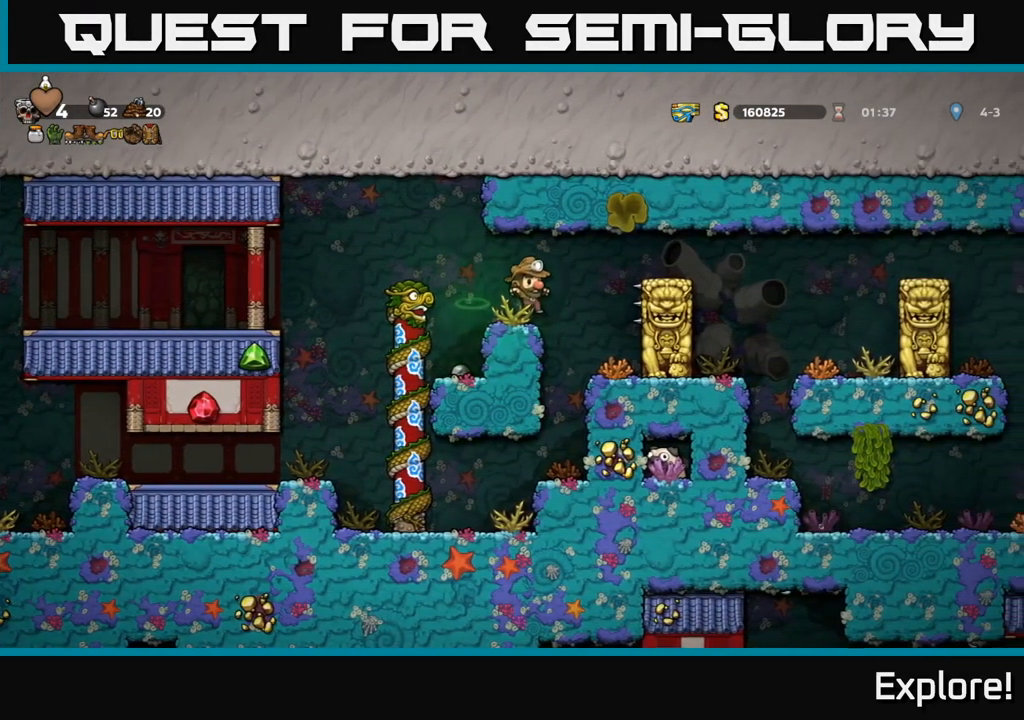
{"buttons": [], "right_stick": "center", "events": [[166, "DPAD_LEFT", "down"], [216, "DPAD_LEFT", "up"]]}
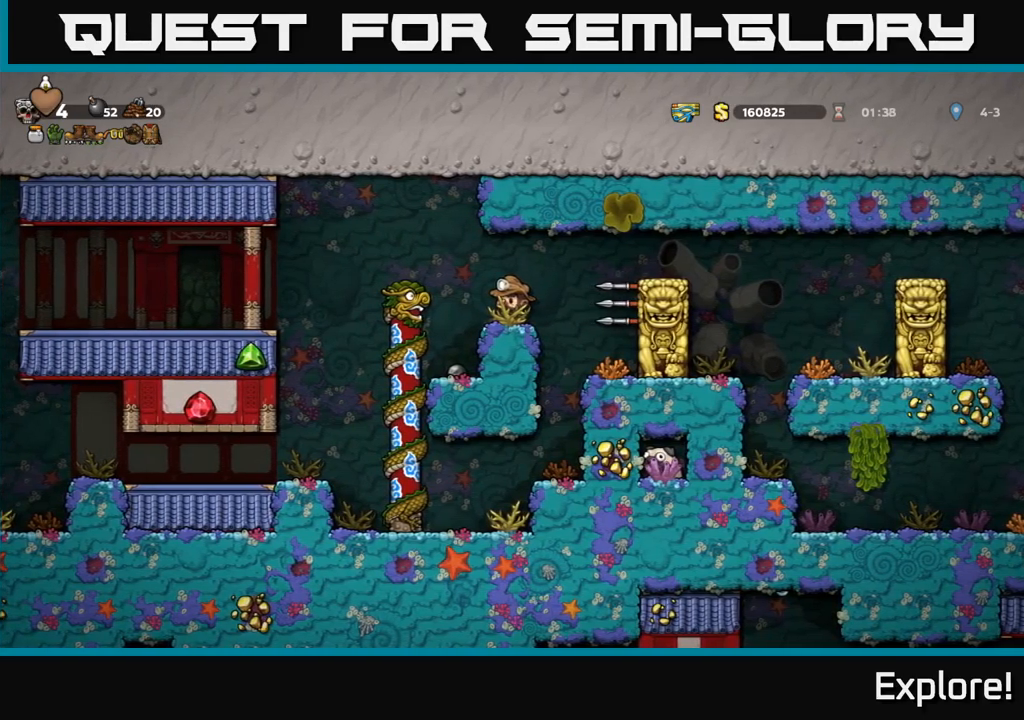
{"buttons": ["DPAD_RIGHT"], "right_stick": "center", "events": [[34, "DPAD_RIGHT", "down"], [134, "A", "down"], [284, "A", "up"]]}
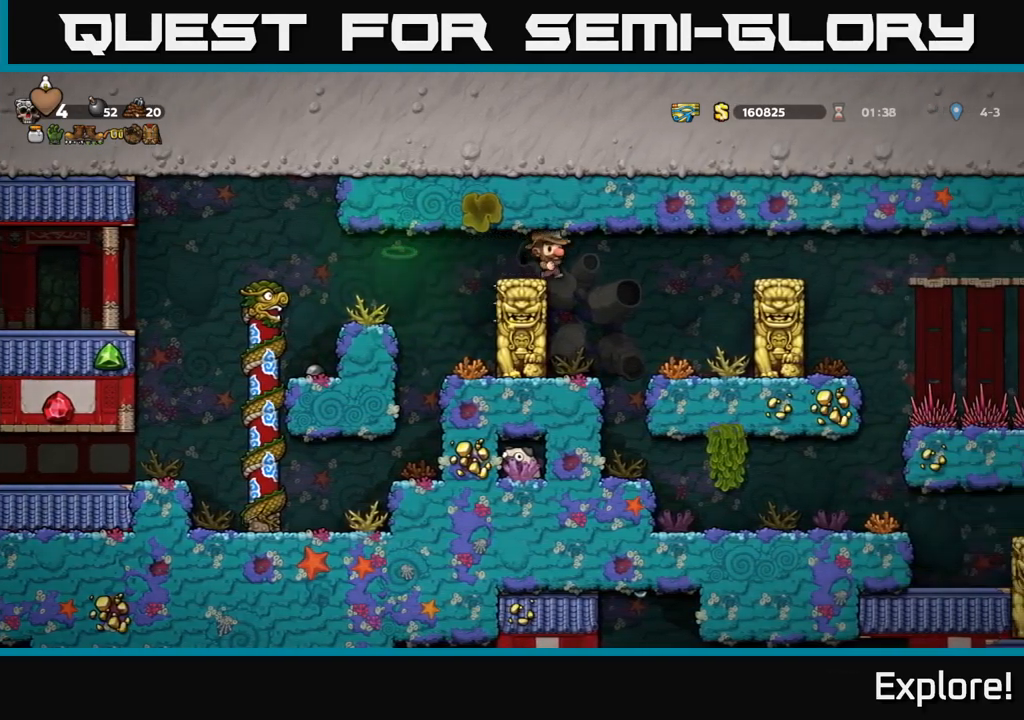
{"buttons": [], "right_stick": "center", "events": [[34, "DPAD_RIGHT", "up"], [417, "DPAD_RIGHT", "down"], [467, "DPAD_RIGHT", "up"]]}
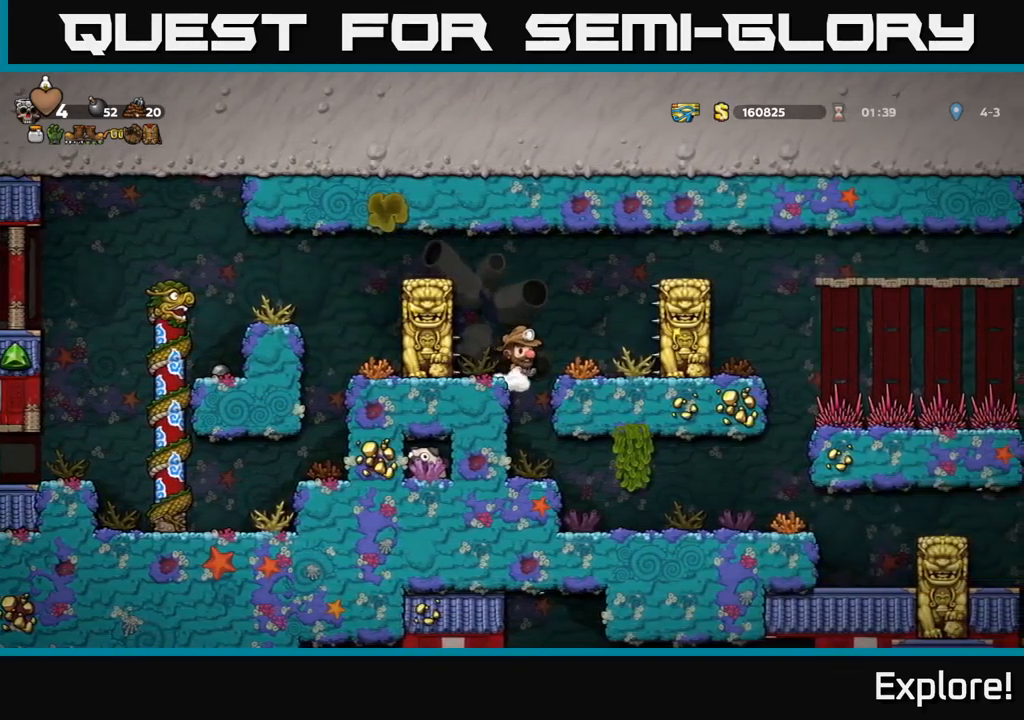
{"buttons": ["DPAD_RIGHT"], "right_stick": "center", "events": [[434, "DPAD_RIGHT", "down"]]}
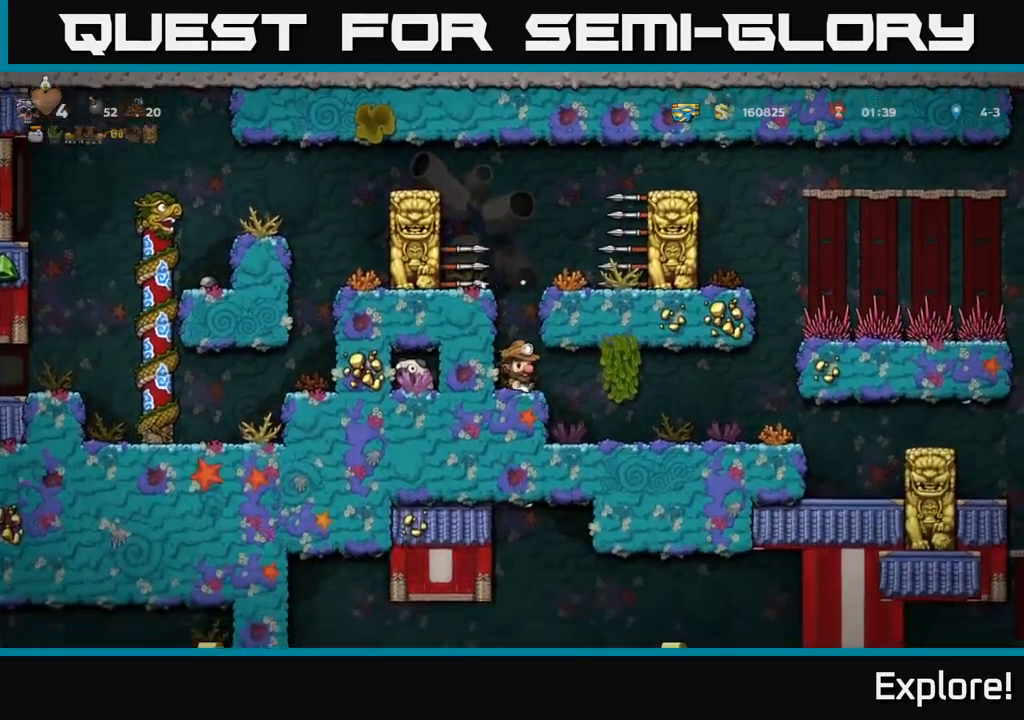
{"buttons": ["DPAD_RIGHT"], "right_stick": "center", "events": [[117, "DPAD_RIGHT", "up"], [334, "DPAD_RIGHT", "down"]]}
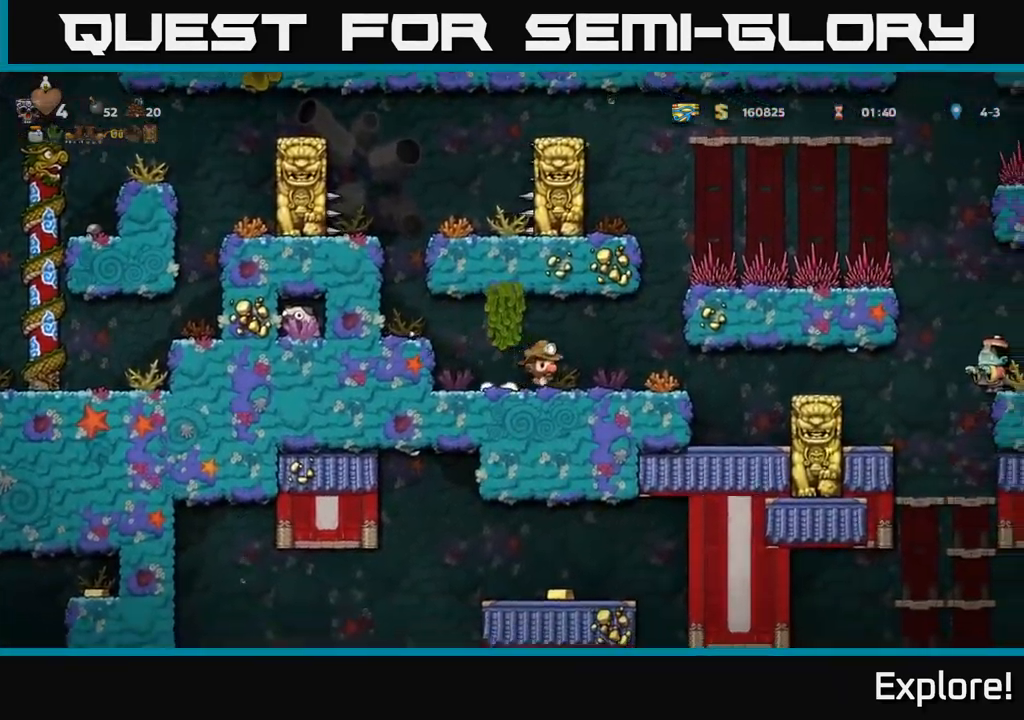
{"buttons": ["DPAD_RIGHT"], "right_stick": "center", "events": []}
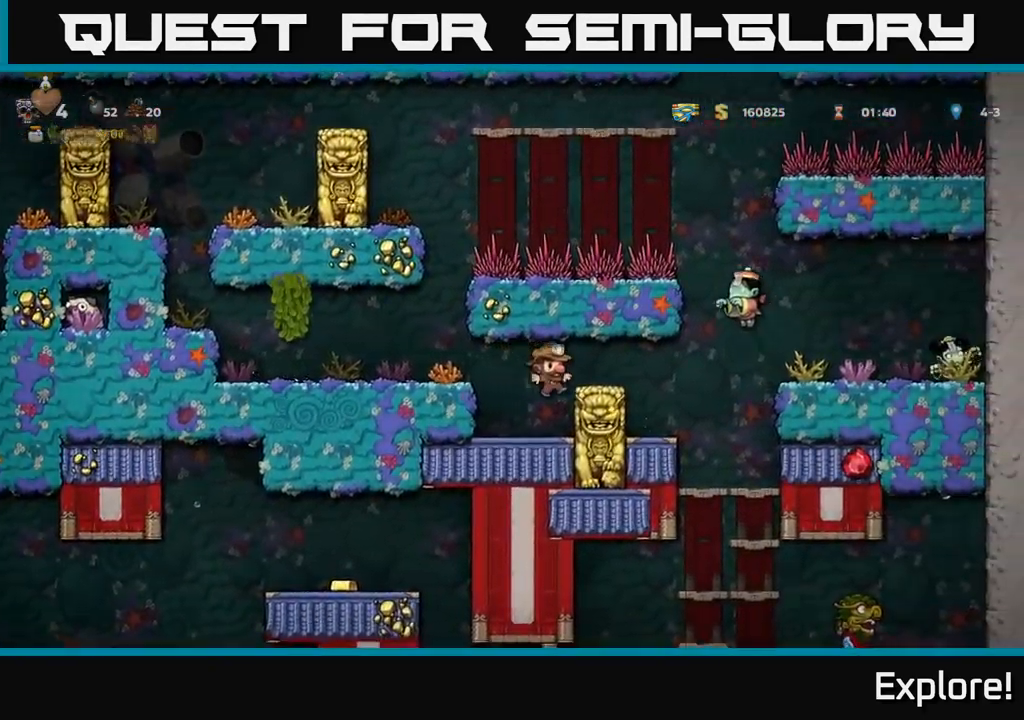
{"buttons": [], "right_stick": "center", "events": [[100, "DPAD_RIGHT", "up"], [134, "A", "down"], [150, "DPAD_LEFT", "down"], [317, "A", "up"], [500, "DPAD_LEFT", "up"]]}
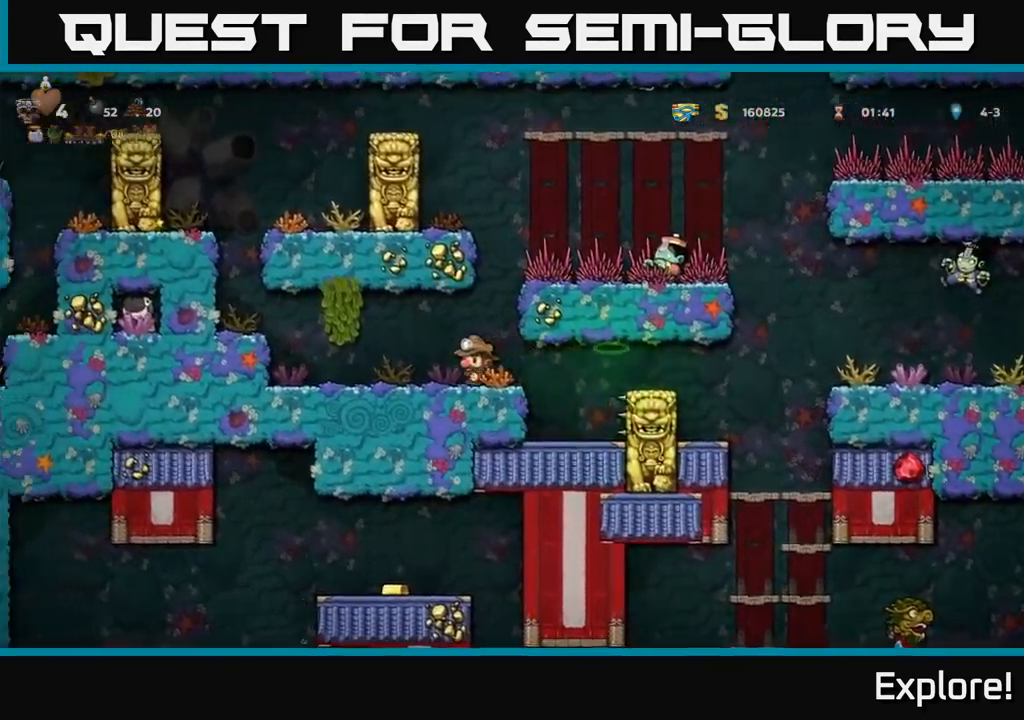
{"buttons": ["DPAD_RIGHT"], "right_stick": "center", "events": [[400, "DPAD_RIGHT", "down"]]}
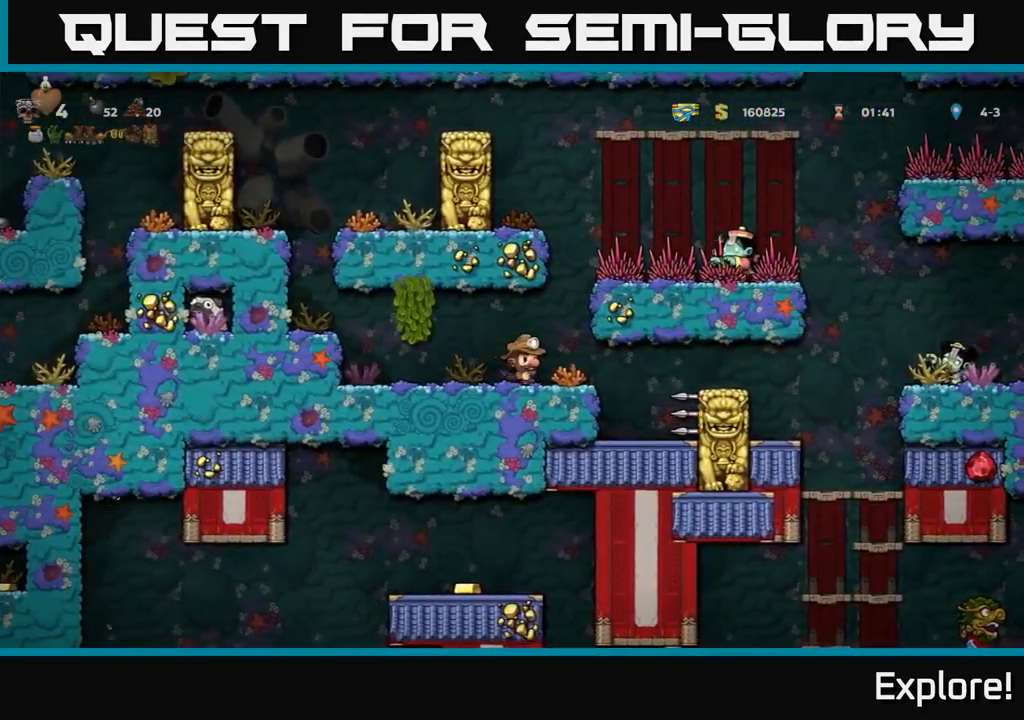
{"buttons": ["DPAD_RIGHT"], "right_stick": "center", "events": [[184, "A", "down"], [367, "A", "up"]]}
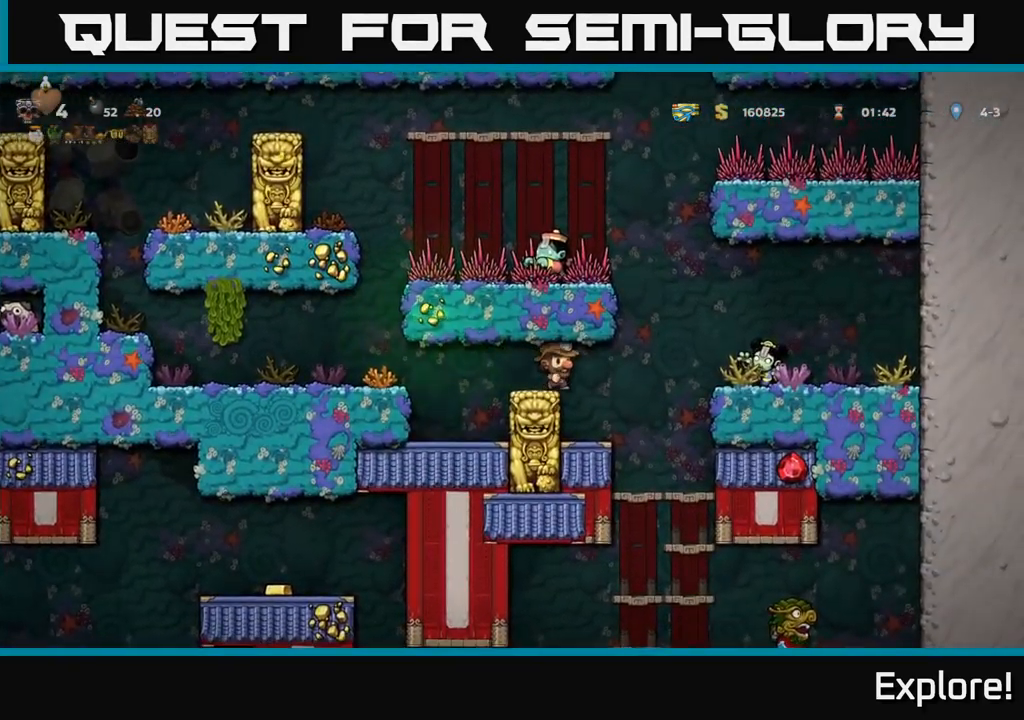
{"buttons": ["A", "DPAD_DOWN"], "right_stick": "center", "events": [[134, "DPAD_RIGHT", "up"], [384, "DPAD_DOWN", "down"], [467, "A", "down"]]}
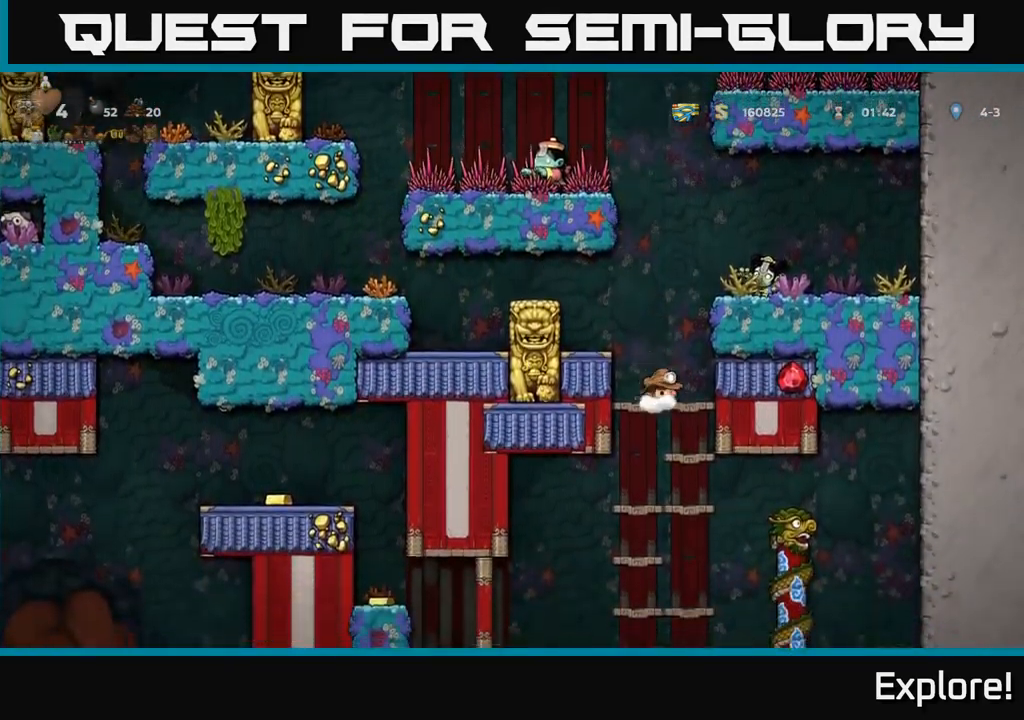
{"buttons": ["DPAD_DOWN"], "right_stick": "center", "events": [[84, "A", "up"], [201, "A", "down"], [317, "A", "up"]]}
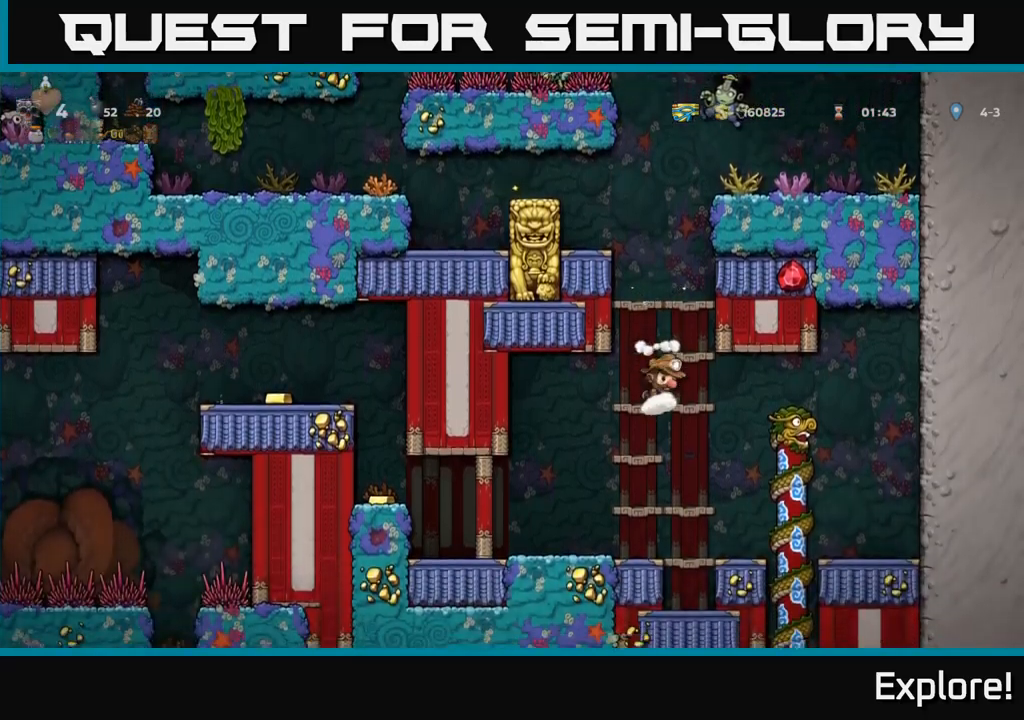
{"buttons": ["DPAD_LEFT"], "right_stick": "center", "events": [[33, "A", "down"], [166, "A", "up"], [283, "DPAD_DOWN", "up"], [283, "DPAD_LEFT", "down"]]}
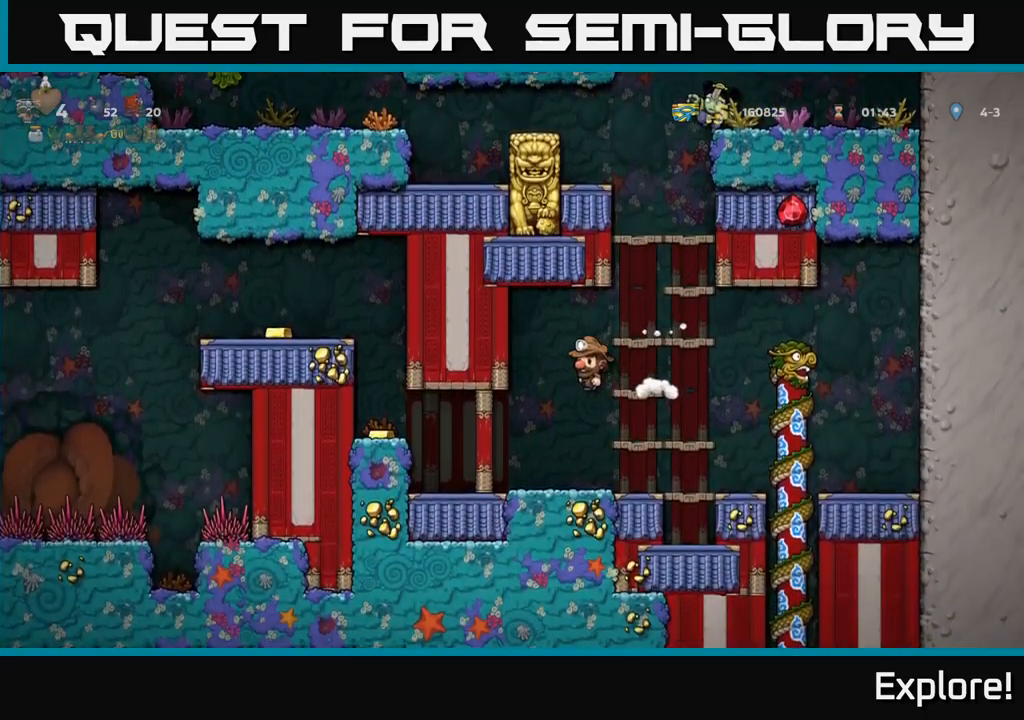
{"buttons": ["DPAD_LEFT"], "right_stick": "center", "events": [[50, "DPAD_LEFT", "up"], [300, "DPAD_LEFT", "down"], [383, "A", "down"], [500, "A", "up"]]}
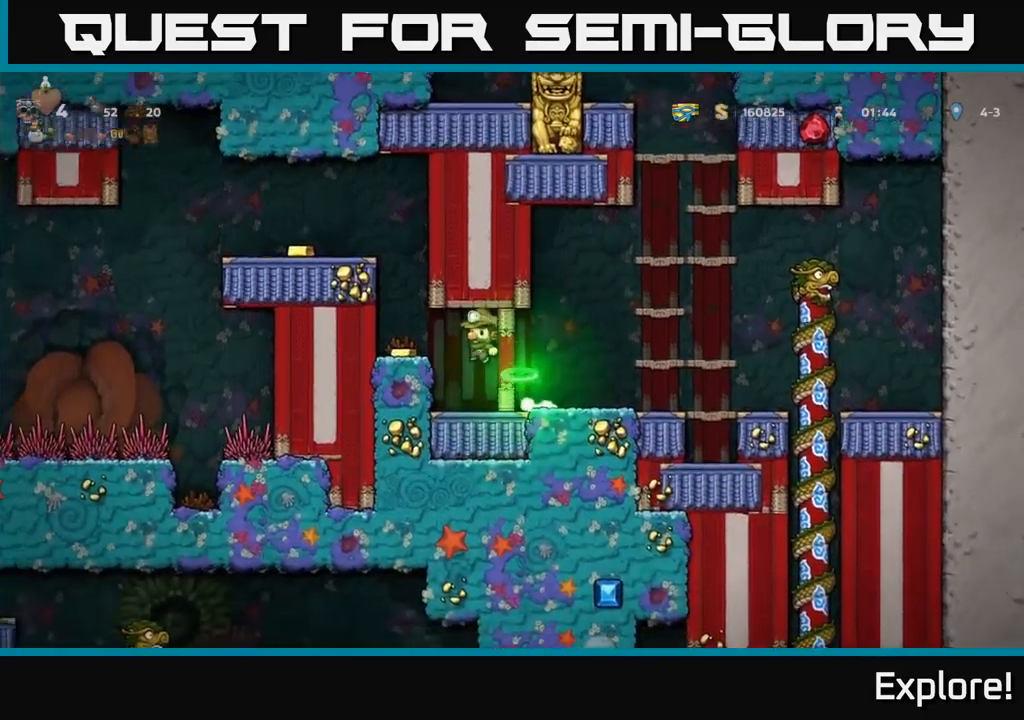
{"buttons": ["A", "DPAD_LEFT"], "right_stick": "center", "events": [[66, "DPAD_LEFT", "up"], [266, "A", "down"], [333, "DPAD_LEFT", "down"]]}
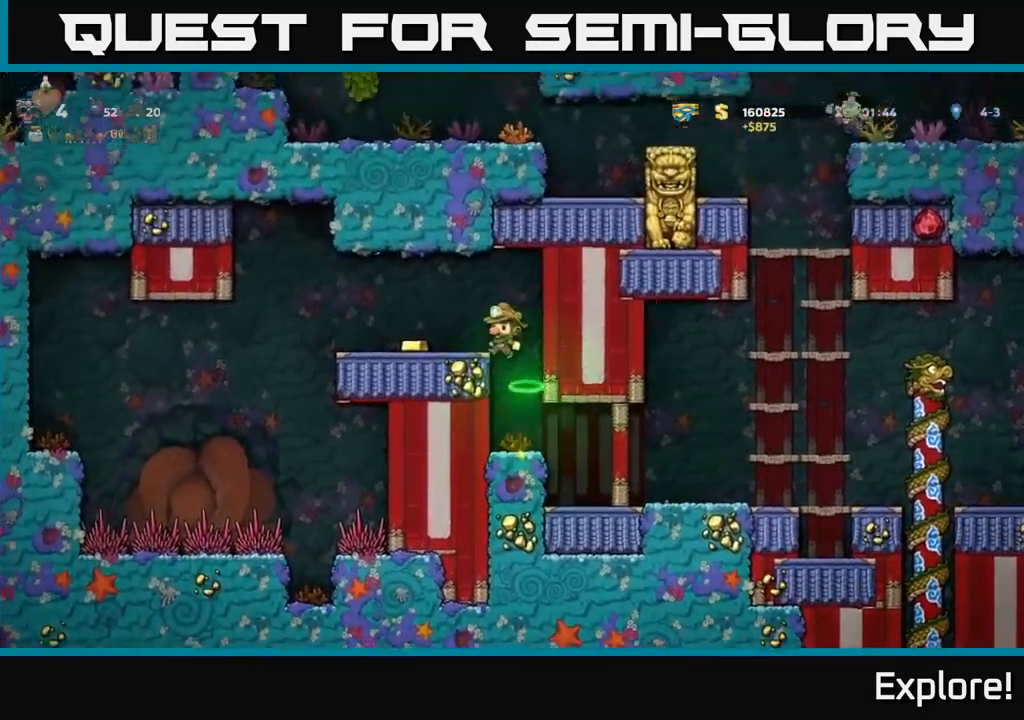
{"buttons": [], "right_stick": "center", "events": [[16, "A", "up"], [116, "DPAD_LEFT", "up"], [383, "DPAD_LEFT", "down"], [500, "DPAD_LEFT", "up"]]}
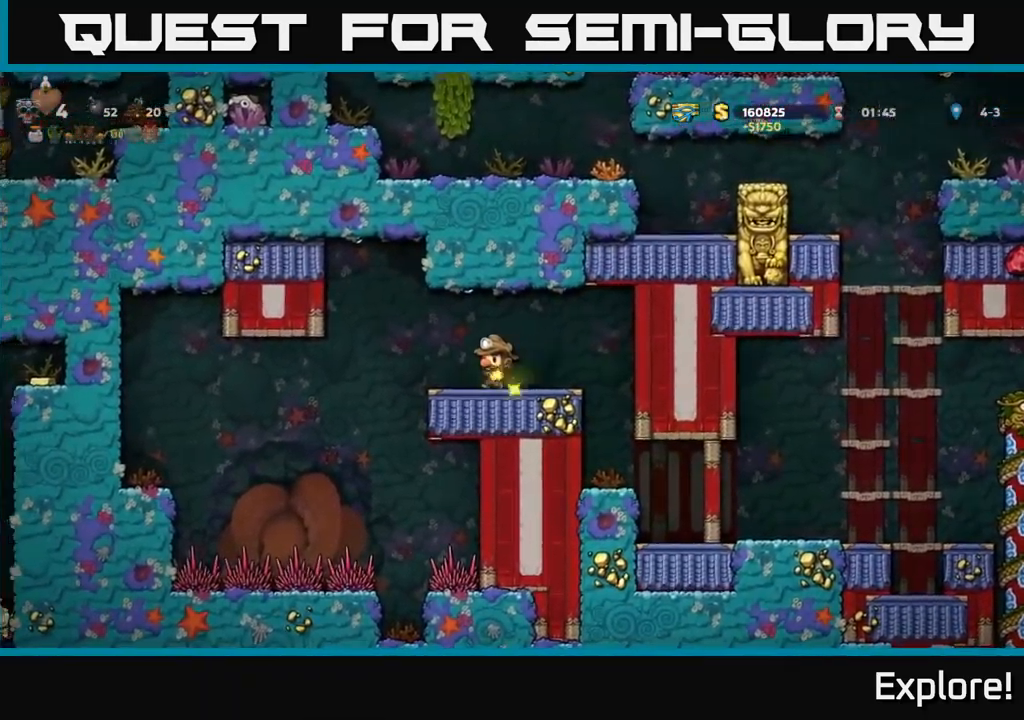
{"buttons": ["DPAD_RIGHT"], "right_stick": "center", "events": [[133, "DPAD_RIGHT", "down"]]}
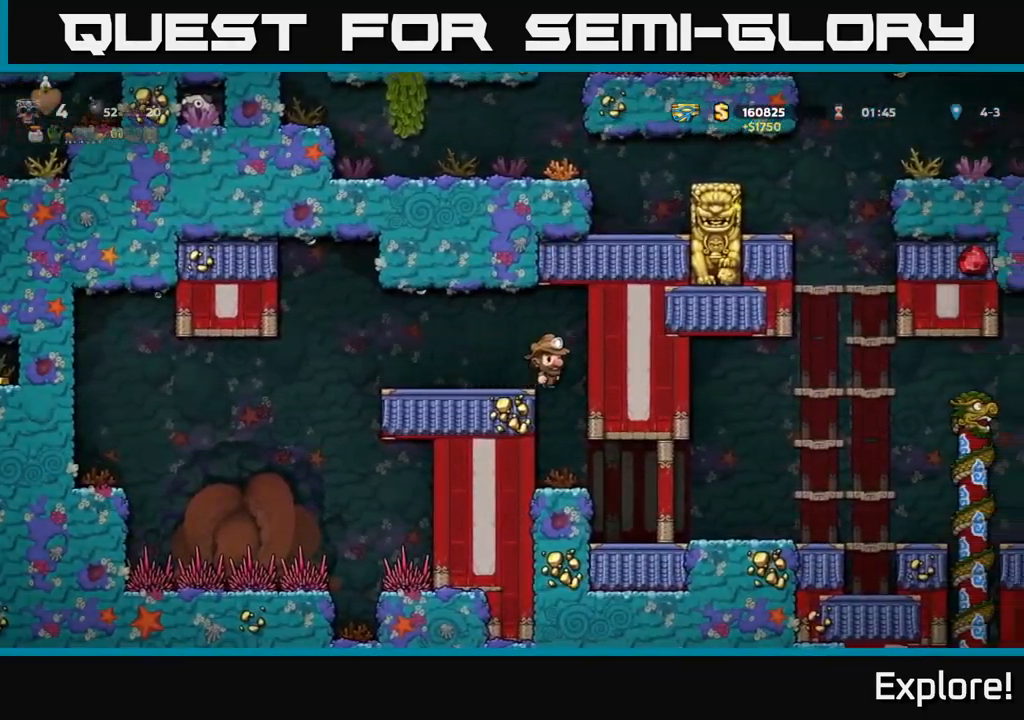
{"buttons": ["DPAD_DOWN"], "right_stick": "center", "events": [[16, "DPAD_RIGHT", "up"], [250, "DPAD_DOWN", "down"]]}
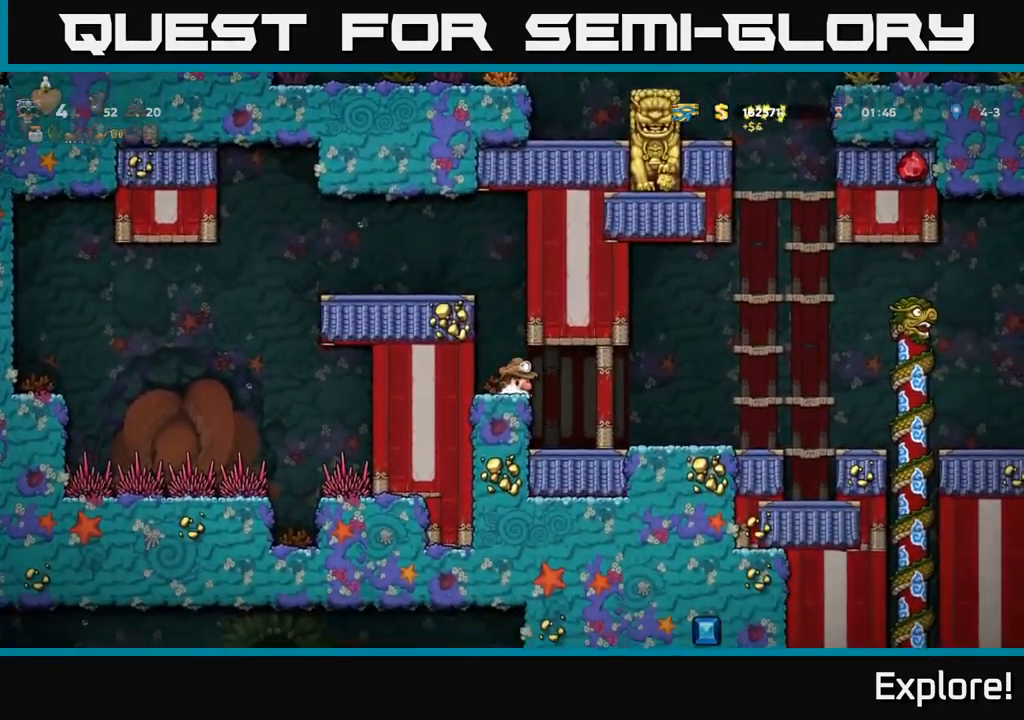
{"buttons": ["DPAD_DOWN"], "right_stick": "center", "events": []}
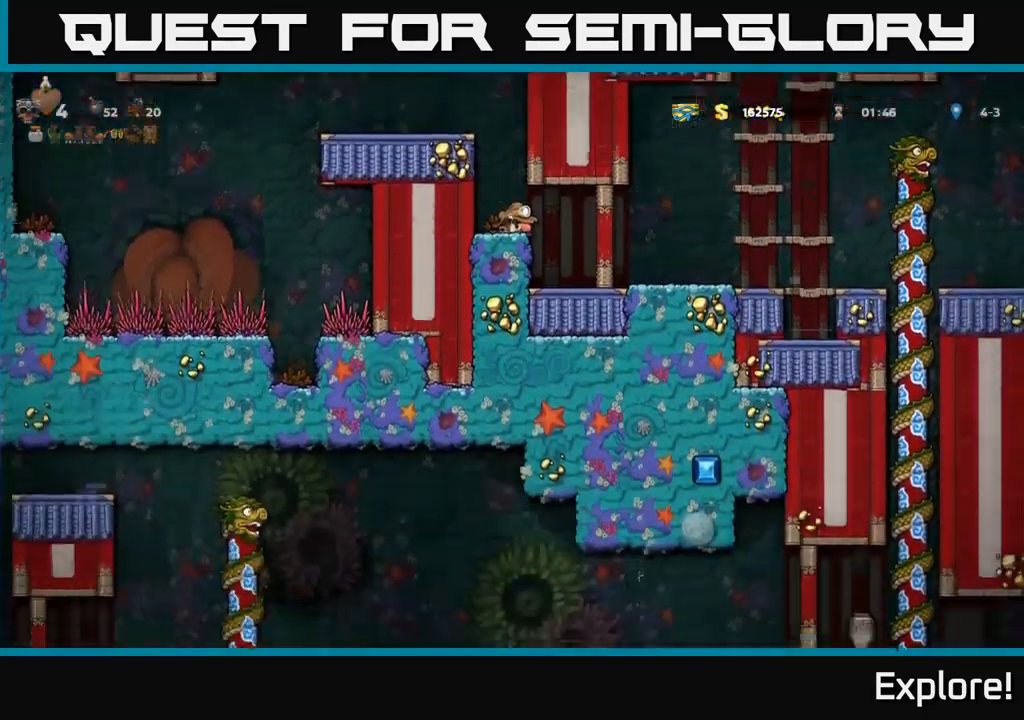
{"buttons": ["DPAD_RIGHT"], "right_stick": "center", "events": [[116, "DPAD_DOWN", "up"], [150, "DPAD_RIGHT", "down"]]}
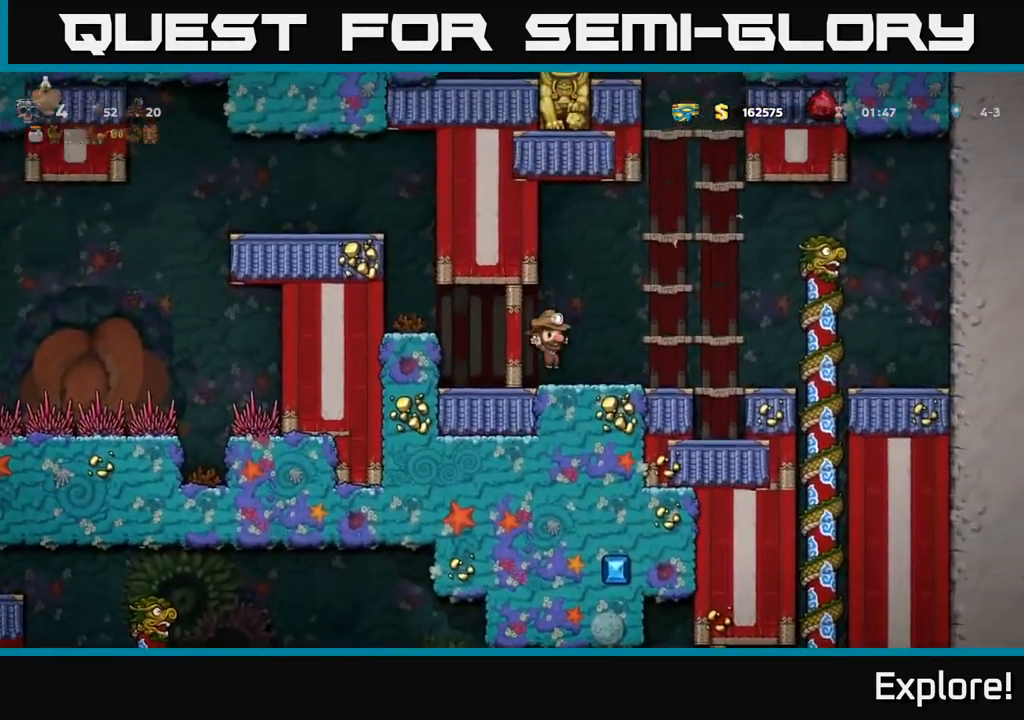
{"buttons": ["DPAD_RIGHT"], "right_stick": "center", "events": []}
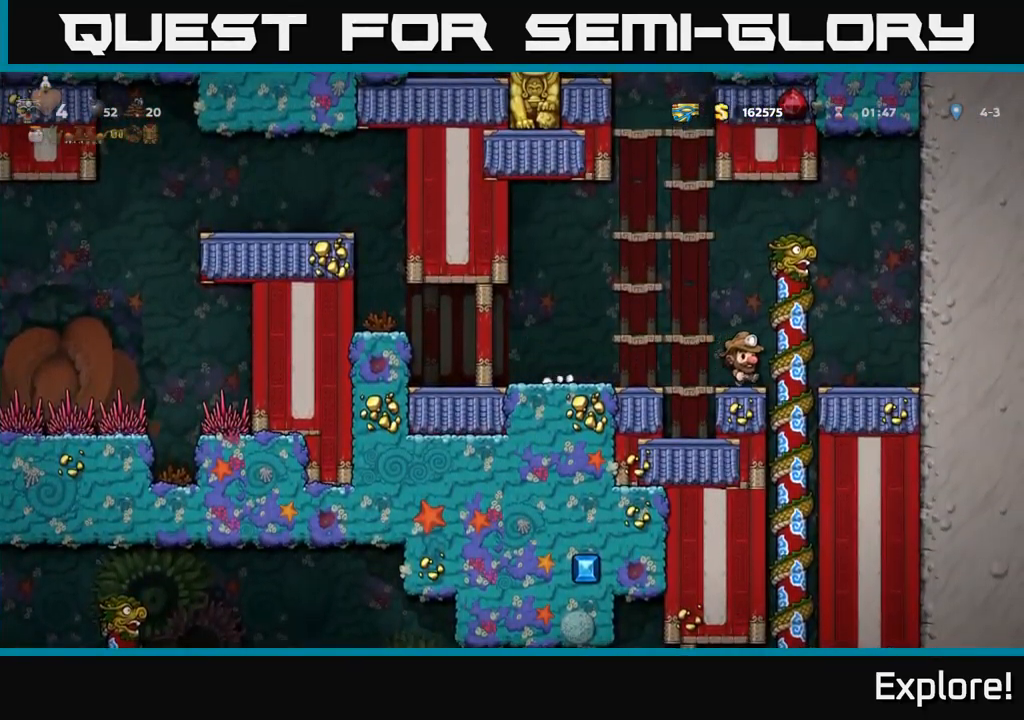
{"buttons": [], "right_stick": "center", "events": [[83, "DPAD_RIGHT", "up"], [83, "DPAD_UP", "down"], [167, "DPAD_UP", "up"], [200, "DPAD_DOWN", "down"], [233, "A", "down"], [333, "A", "up"], [333, "DPAD_DOWN", "up"]]}